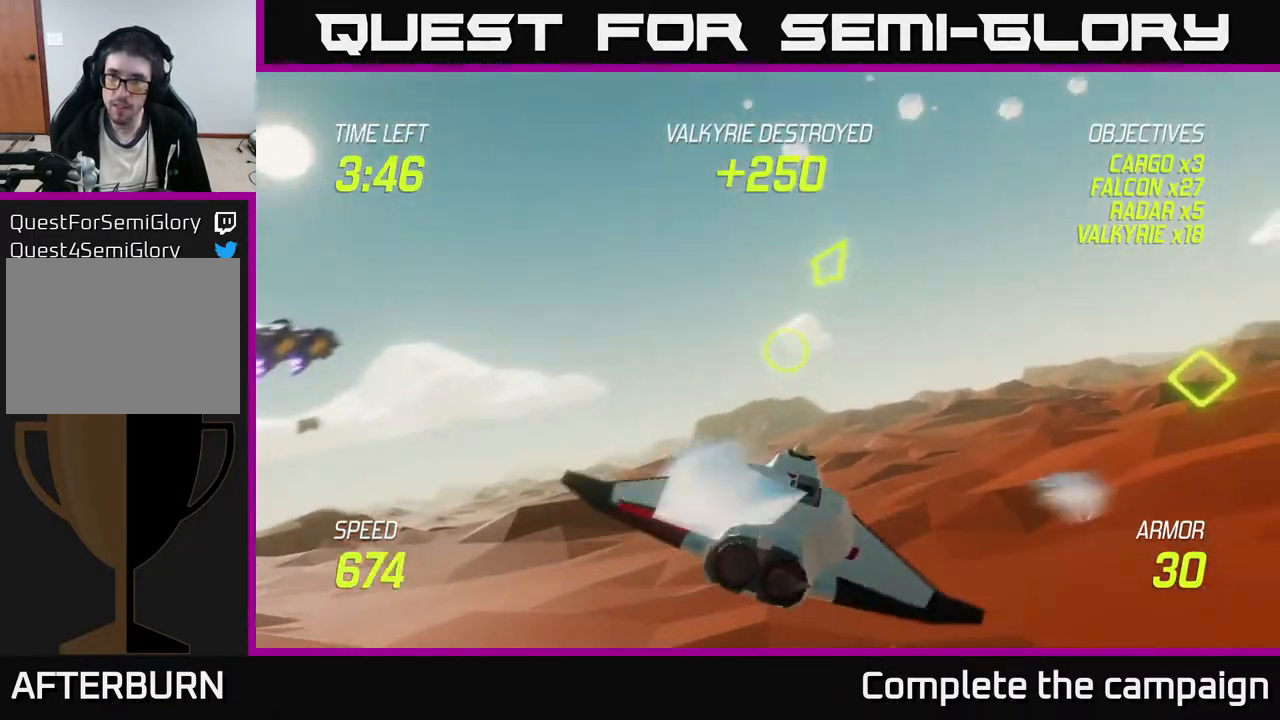
Gameplay with a controller (Xbox layout); each line is a JSON object with the inputs held at the frame after it. "events" lists button and stick changes between this image and that frame as [ms after this image, input, new state], when the widget could be followed in between. Not read: right_stick.
{"buttons": [], "left_stick": "right", "events": [[33, "left_stick", "right"], [417, "R2", "down"], [500, "R2", "up"]]}
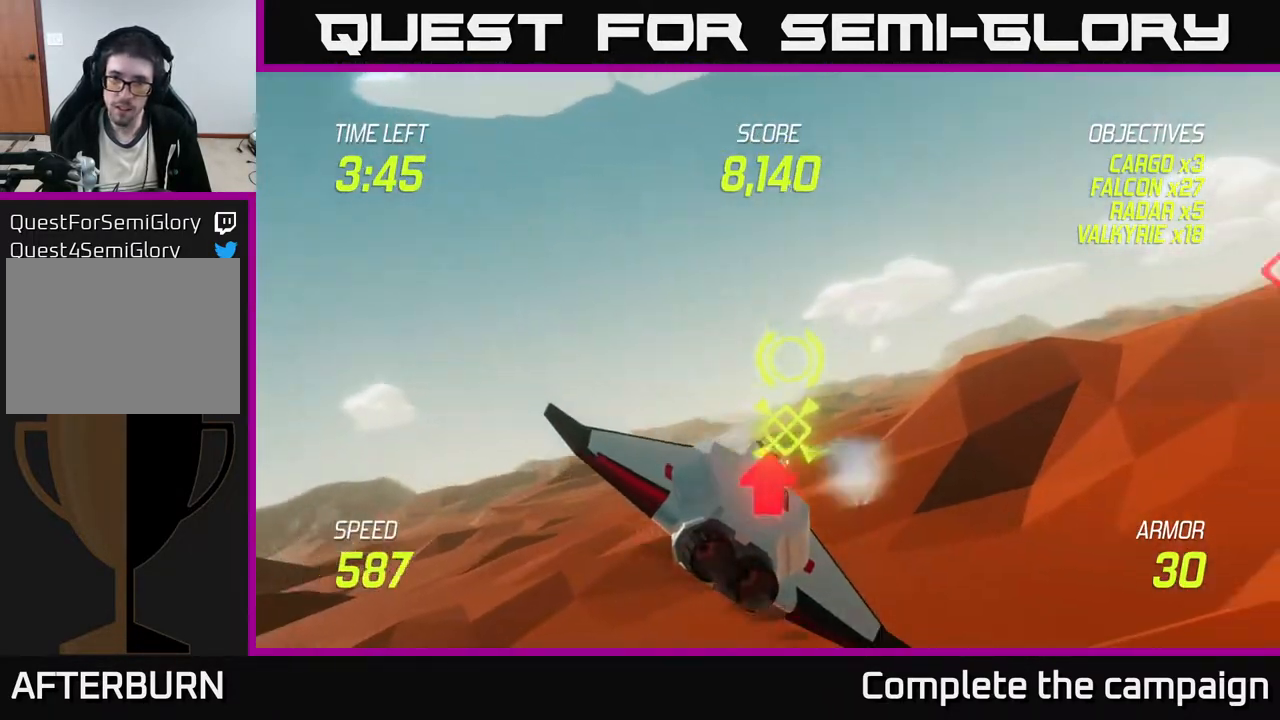
{"buttons": [], "left_stick": "right", "events": [[100, "left_stick", "up-right"], [400, "left_stick", "right"]]}
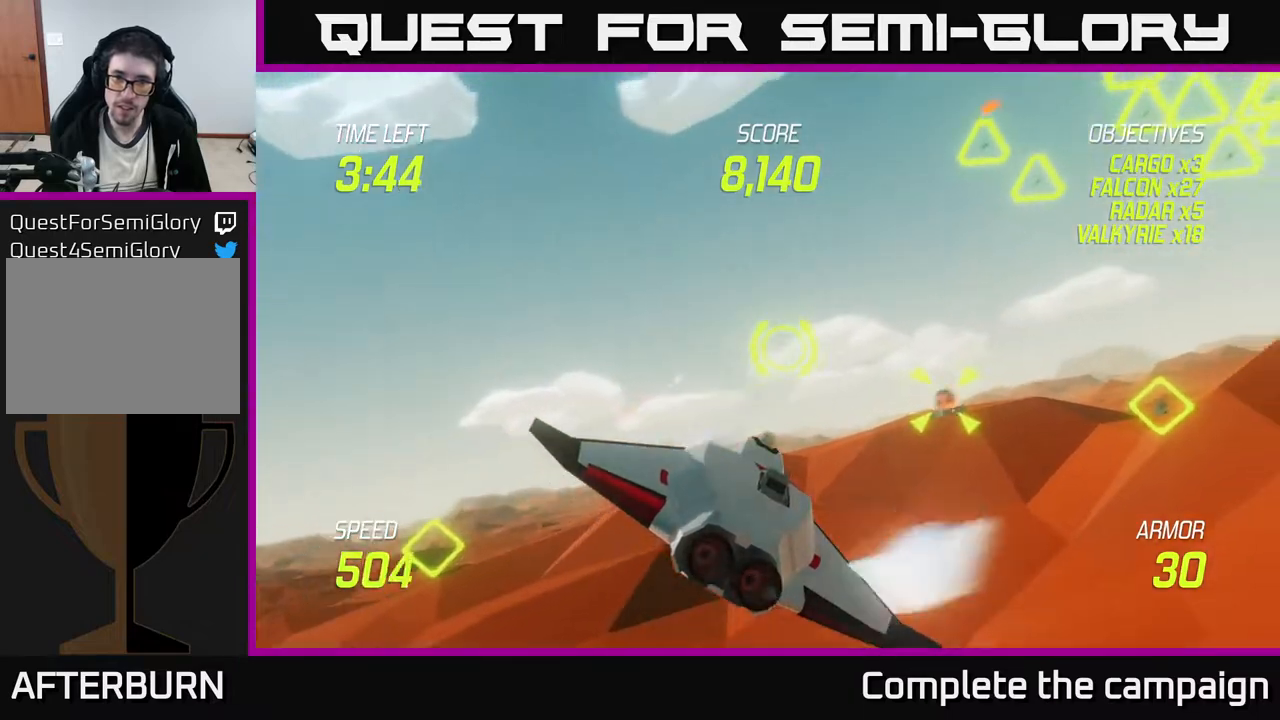
{"buttons": ["L2"], "left_stick": "down-left", "events": [[17, "R2", "down"], [167, "R2", "up"], [250, "left_stick", "down-left"], [267, "R2", "down"], [400, "R2", "up"], [450, "L2", "down"]]}
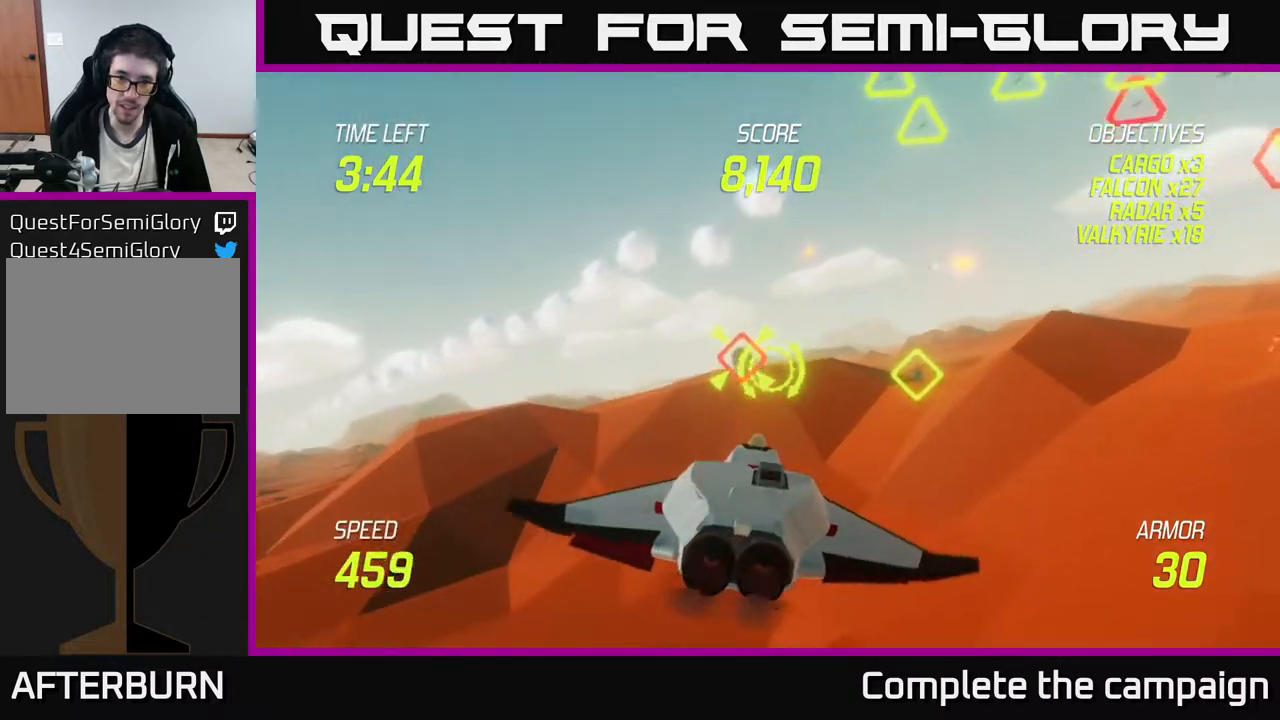
{"buttons": ["L2"], "left_stick": "up", "events": [[100, "L2", "up"], [117, "left_stick", "left"], [150, "L2", "down"], [483, "left_stick", "up"]]}
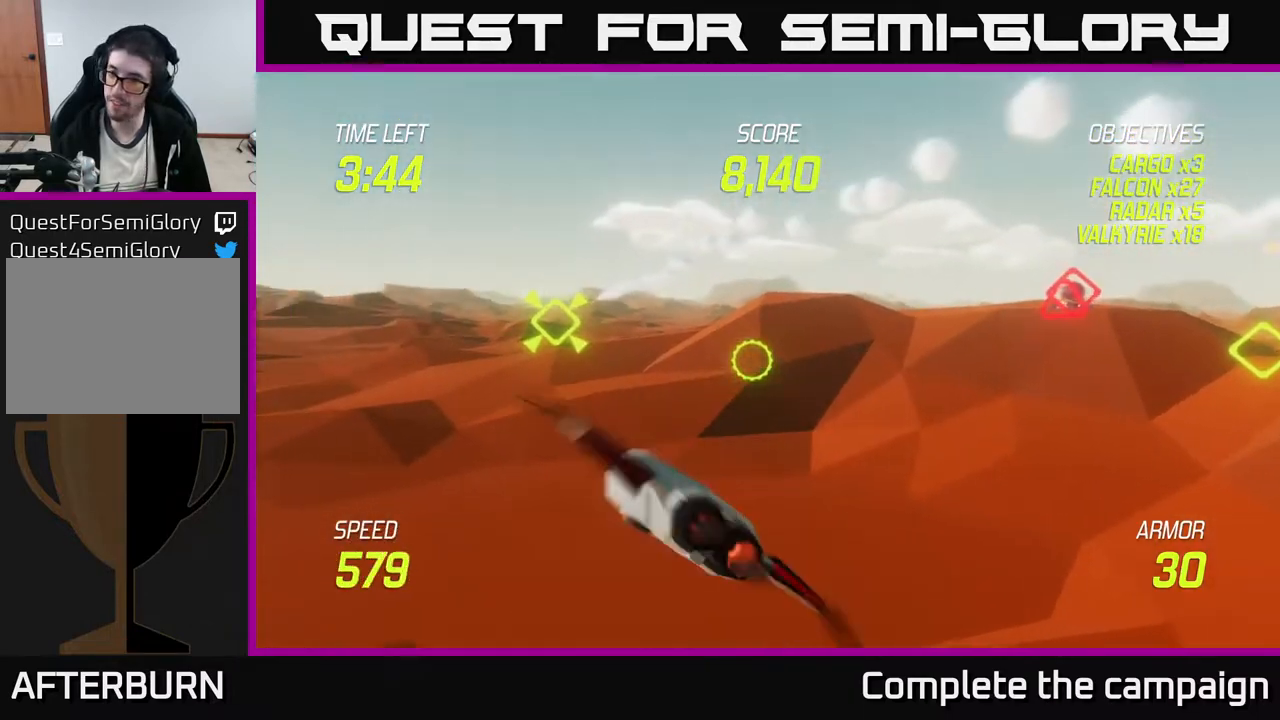
{"buttons": ["L2"], "left_stick": "center", "events": [[33, "left_stick", "up-right"], [183, "left_stick", "up"], [400, "left_stick", "center"]]}
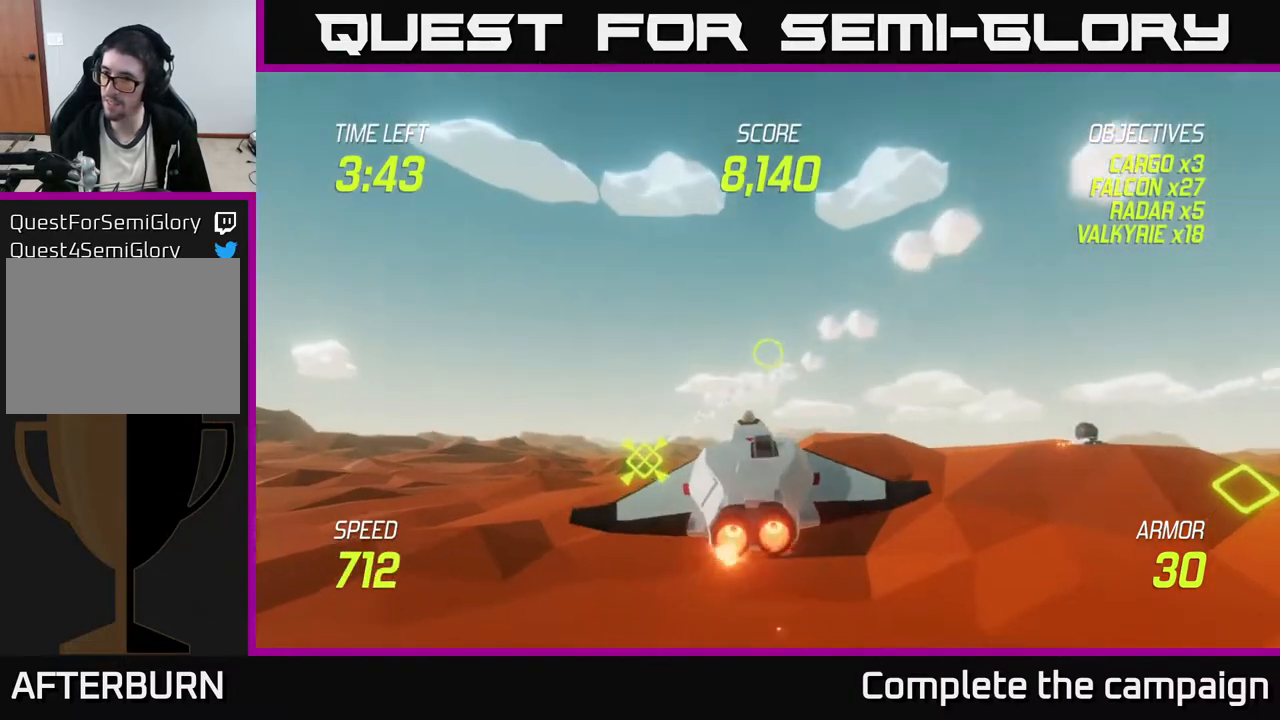
{"buttons": ["L2"], "left_stick": "left", "events": [[167, "left_stick", "up"], [217, "left_stick", "center"], [400, "left_stick", "left"]]}
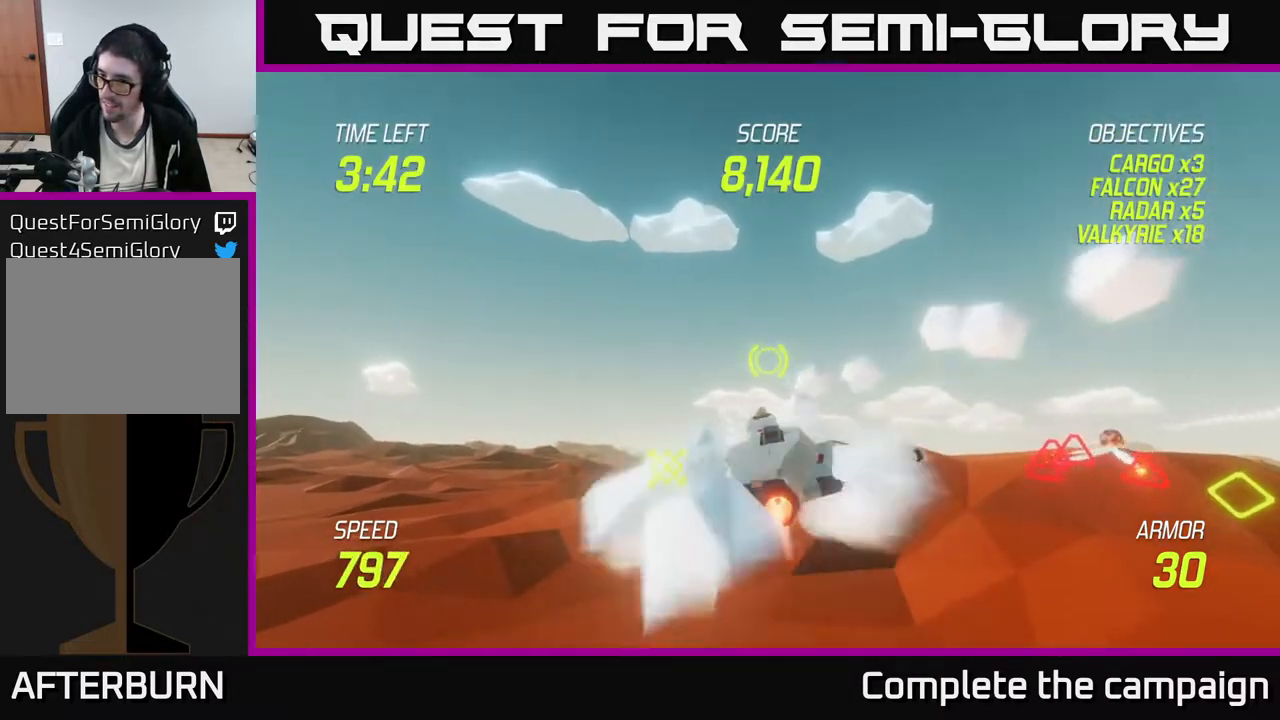
{"buttons": [], "left_stick": "right", "events": [[117, "left_stick", "up"], [333, "left_stick", "right"], [383, "L2", "up"]]}
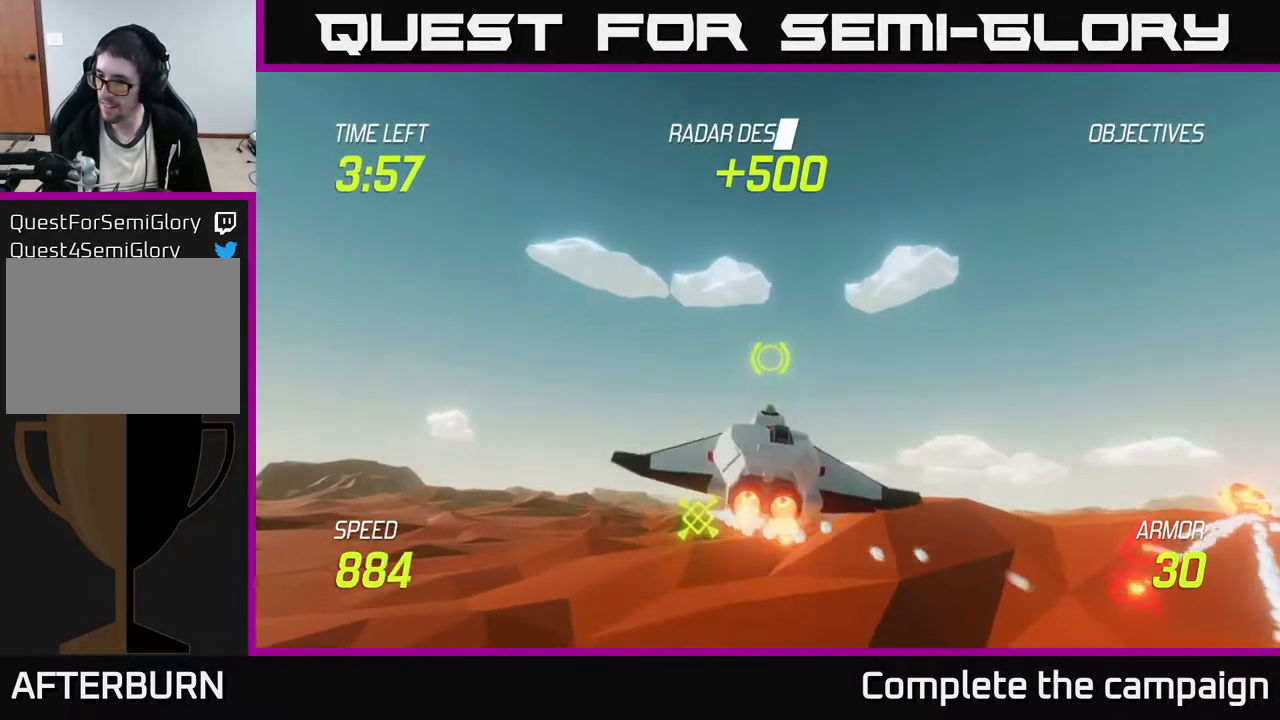
{"buttons": ["L2"], "left_stick": "right", "events": [[33, "L2", "down"], [100, "L2", "up"], [183, "L2", "down"], [283, "L2", "up"], [400, "L2", "down"]]}
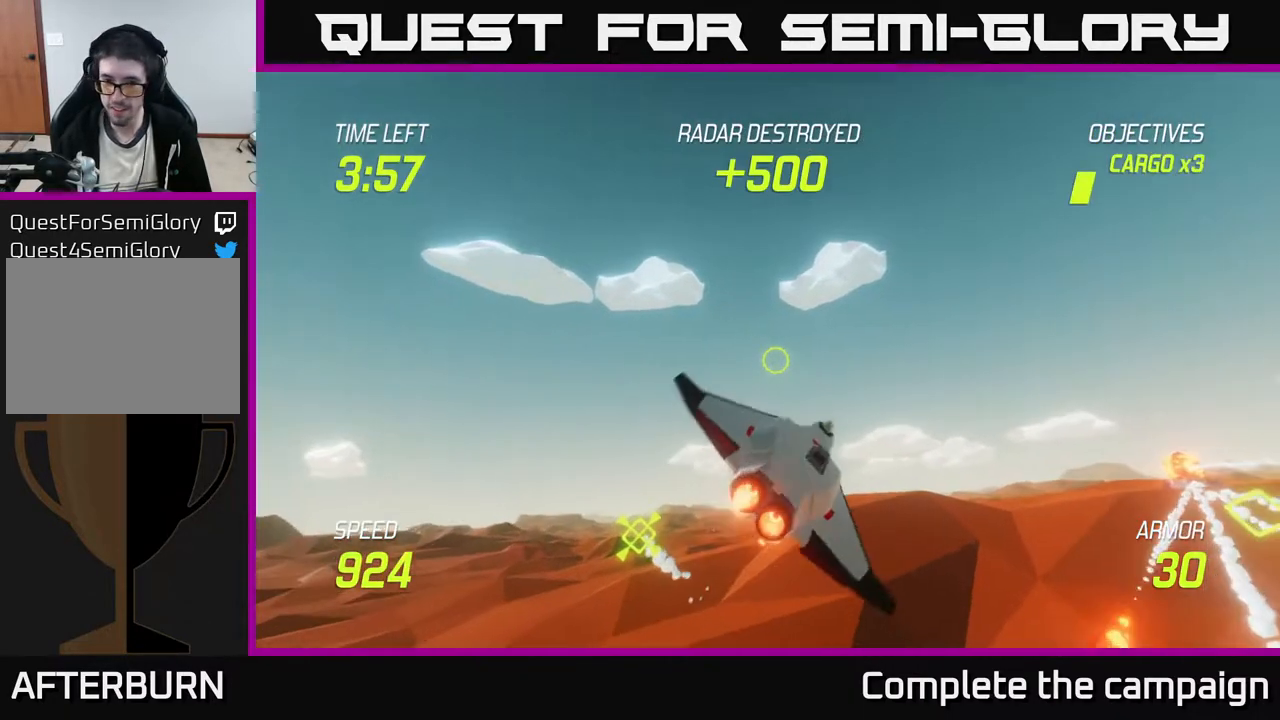
{"buttons": [], "left_stick": "up", "events": [[17, "L2", "up"], [450, "left_stick", "up"]]}
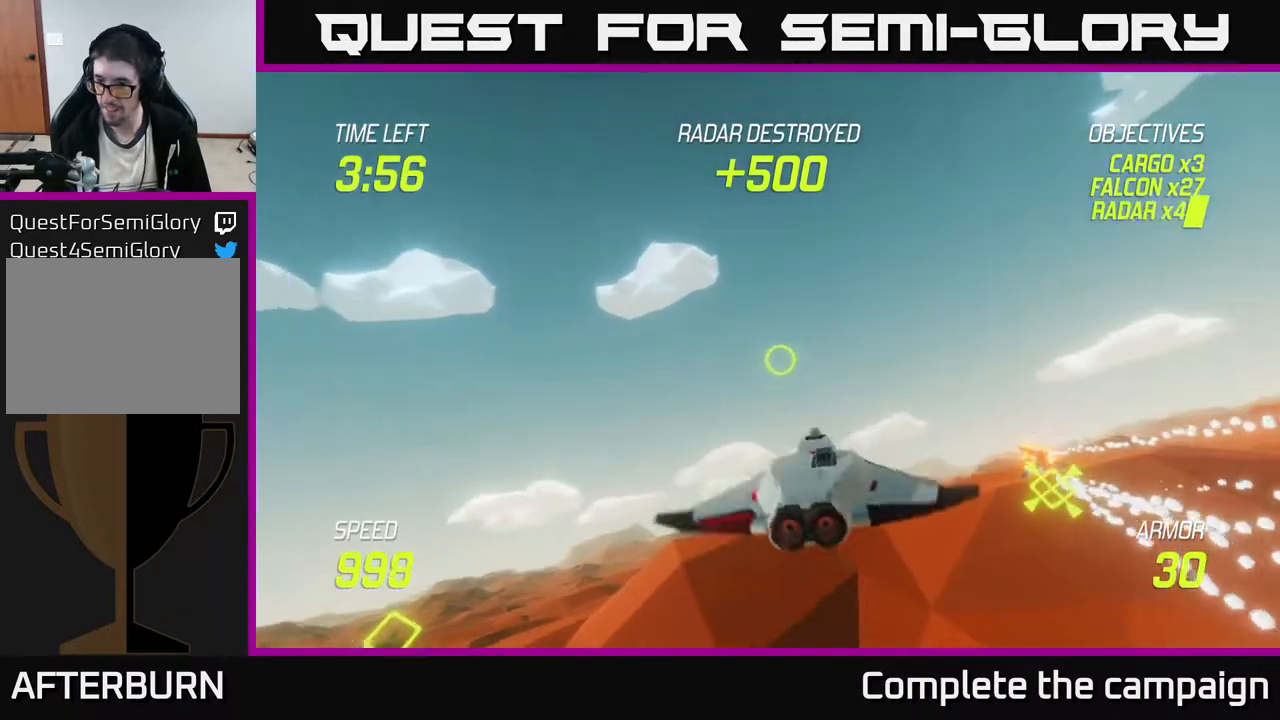
{"buttons": ["L2"], "left_stick": "right", "events": [[100, "left_stick", "right"], [150, "L2", "down"], [267, "L2", "up"], [350, "L2", "down"]]}
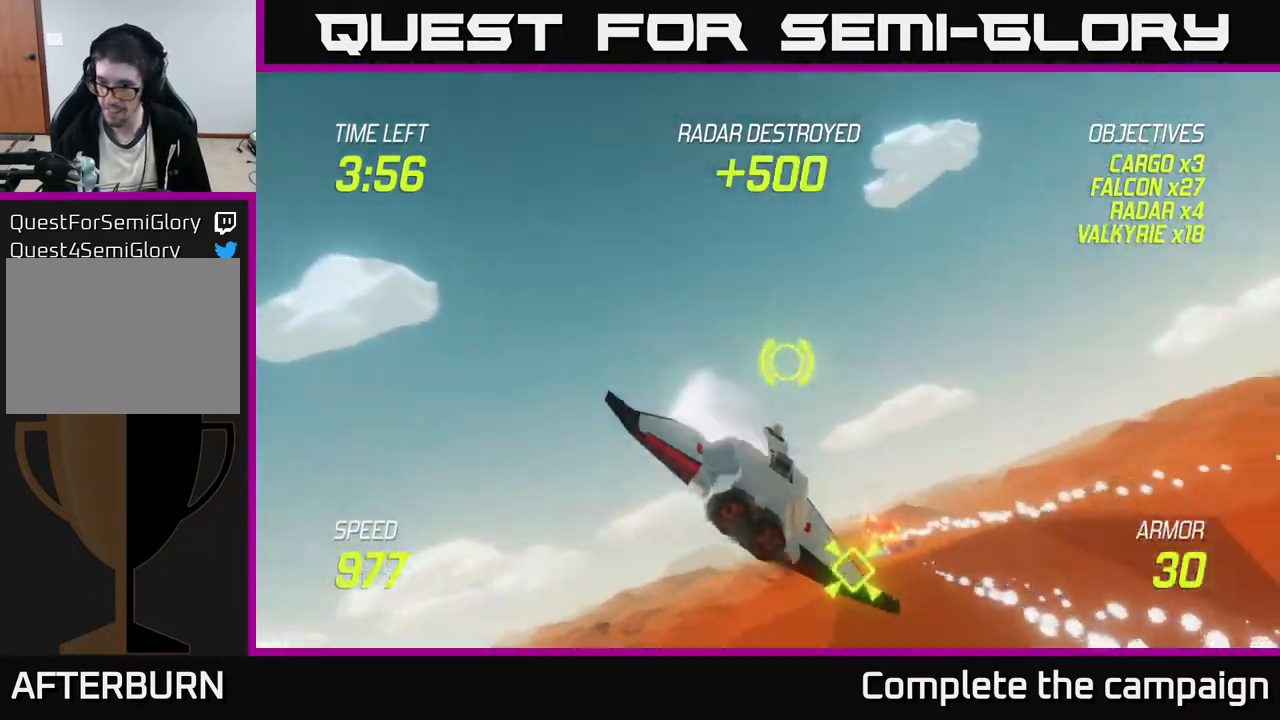
{"buttons": [], "left_stick": "right", "events": [[67, "L2", "up"], [133, "left_stick", "up-right"], [200, "L2", "down"], [283, "left_stick", "right"], [300, "L2", "up"], [383, "L2", "down"], [500, "L2", "up"]]}
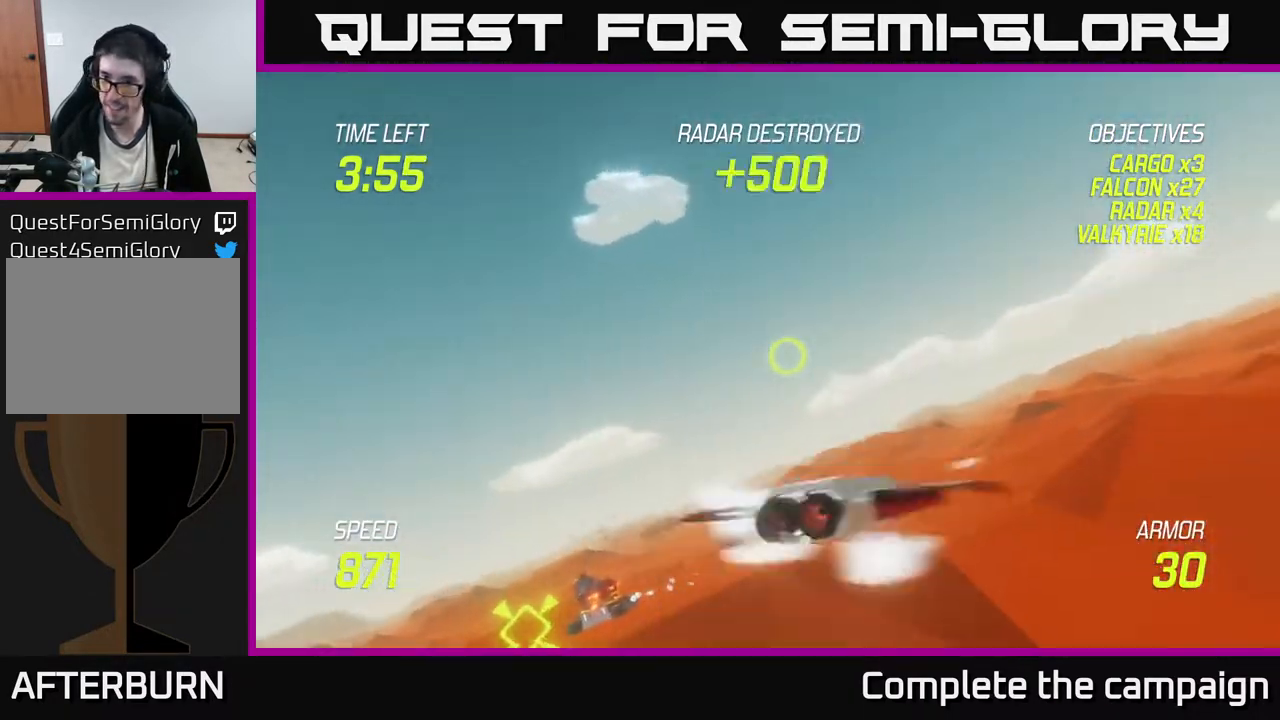
{"buttons": [], "left_stick": "up-right", "events": [[233, "left_stick", "up-right"]]}
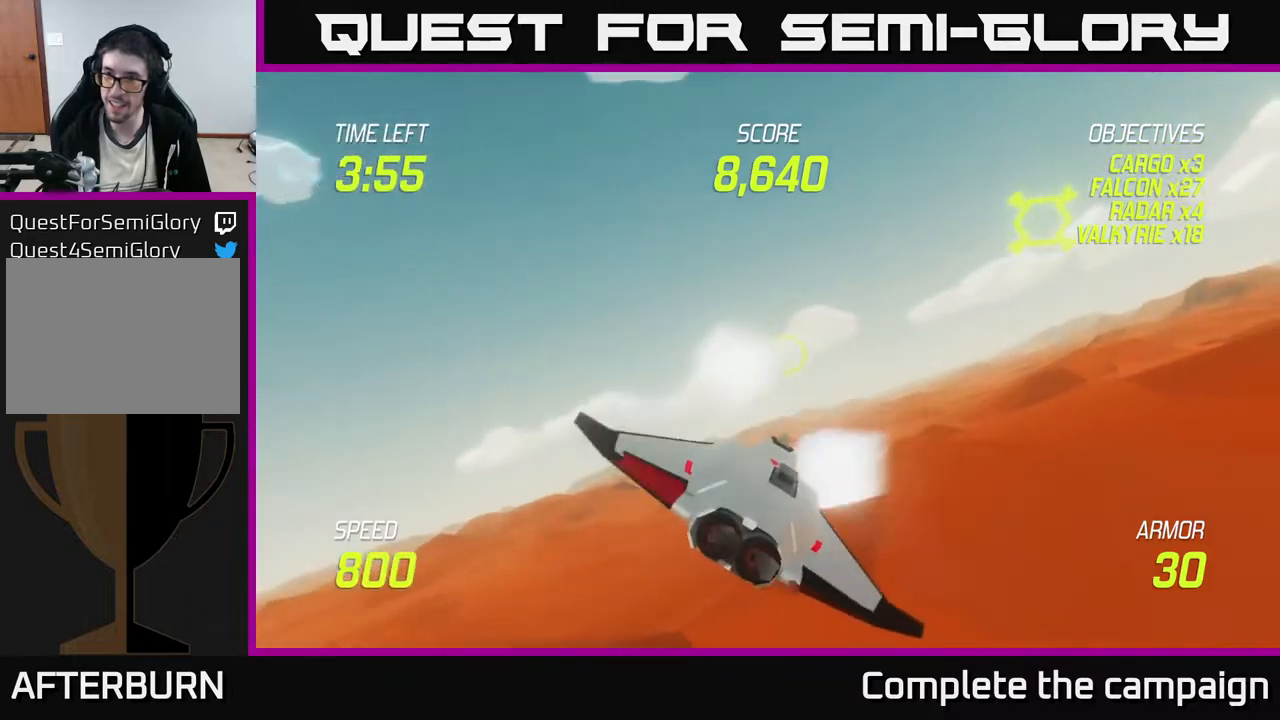
{"buttons": [], "left_stick": "left", "events": [[167, "left_stick", "right"], [367, "R2", "down"], [433, "left_stick", "left"], [467, "R2", "up"]]}
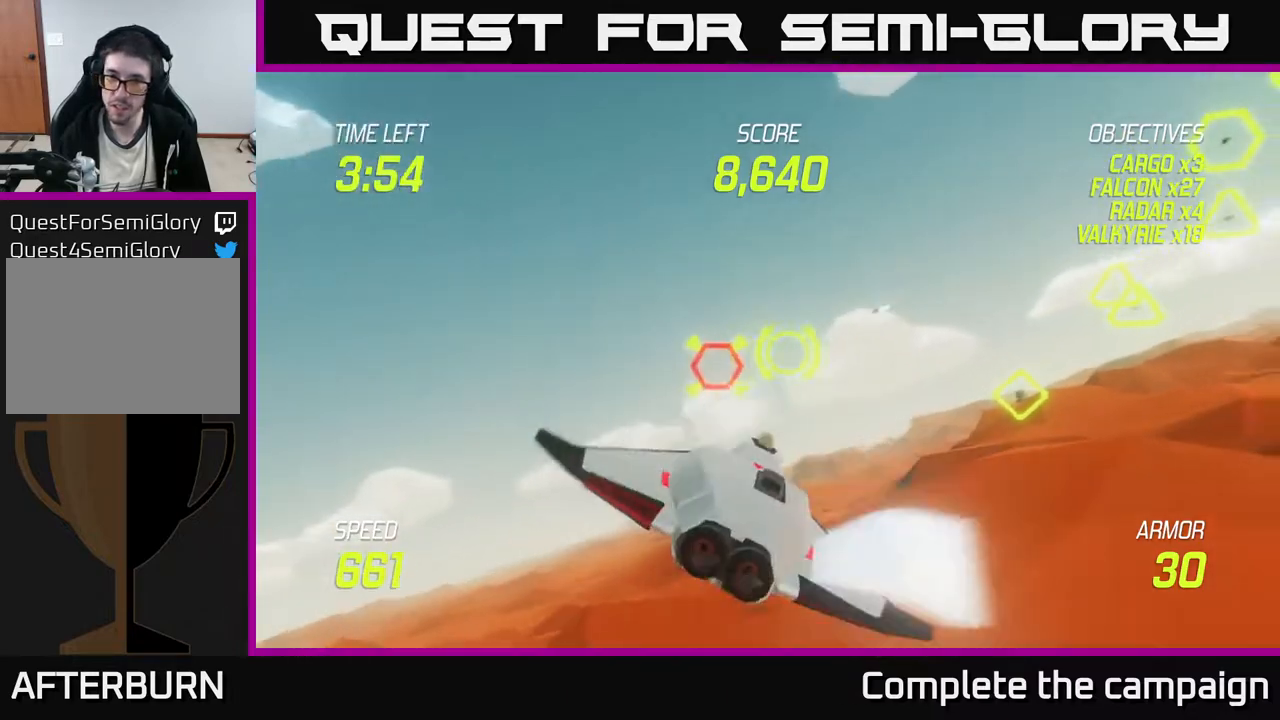
{"buttons": [], "left_stick": "left", "events": [[50, "R2", "down"], [50, "left_stick", "center"], [217, "R2", "up"], [250, "left_stick", "left"], [333, "L2", "down"], [450, "L2", "up"]]}
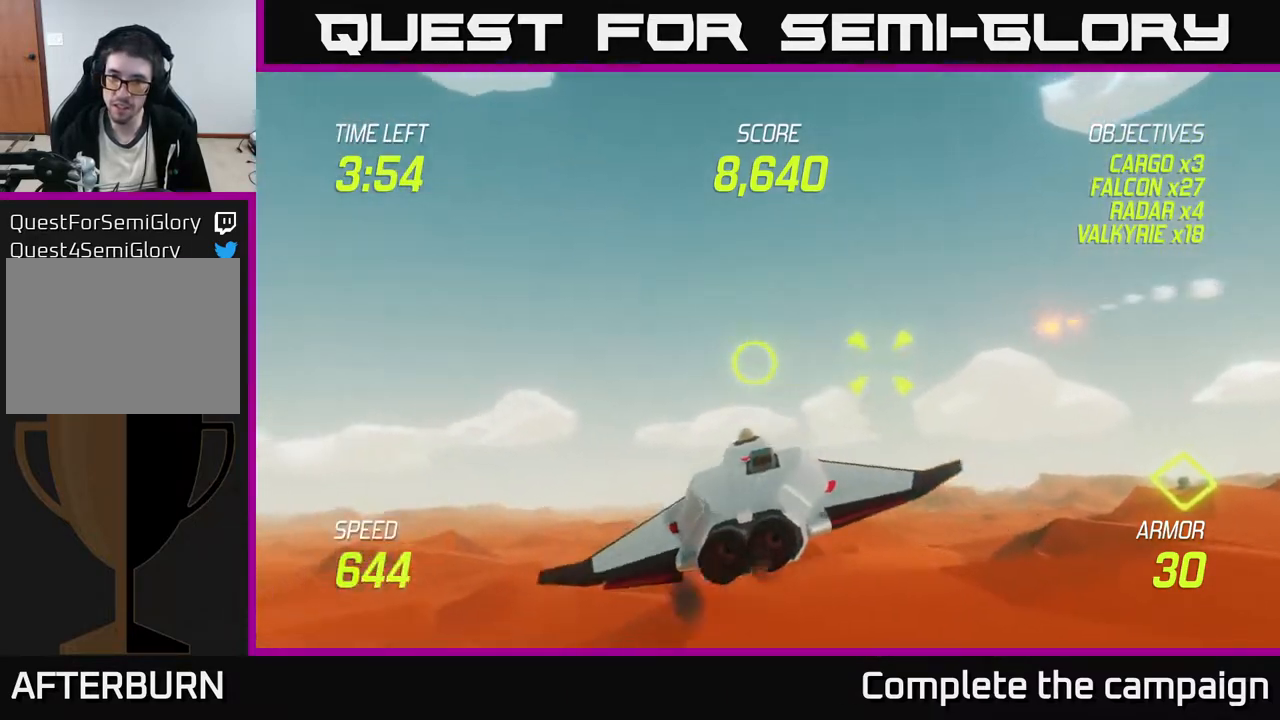
{"buttons": [], "left_stick": "up-right", "events": [[17, "L2", "down"], [200, "L2", "up"], [217, "left_stick", "up-right"]]}
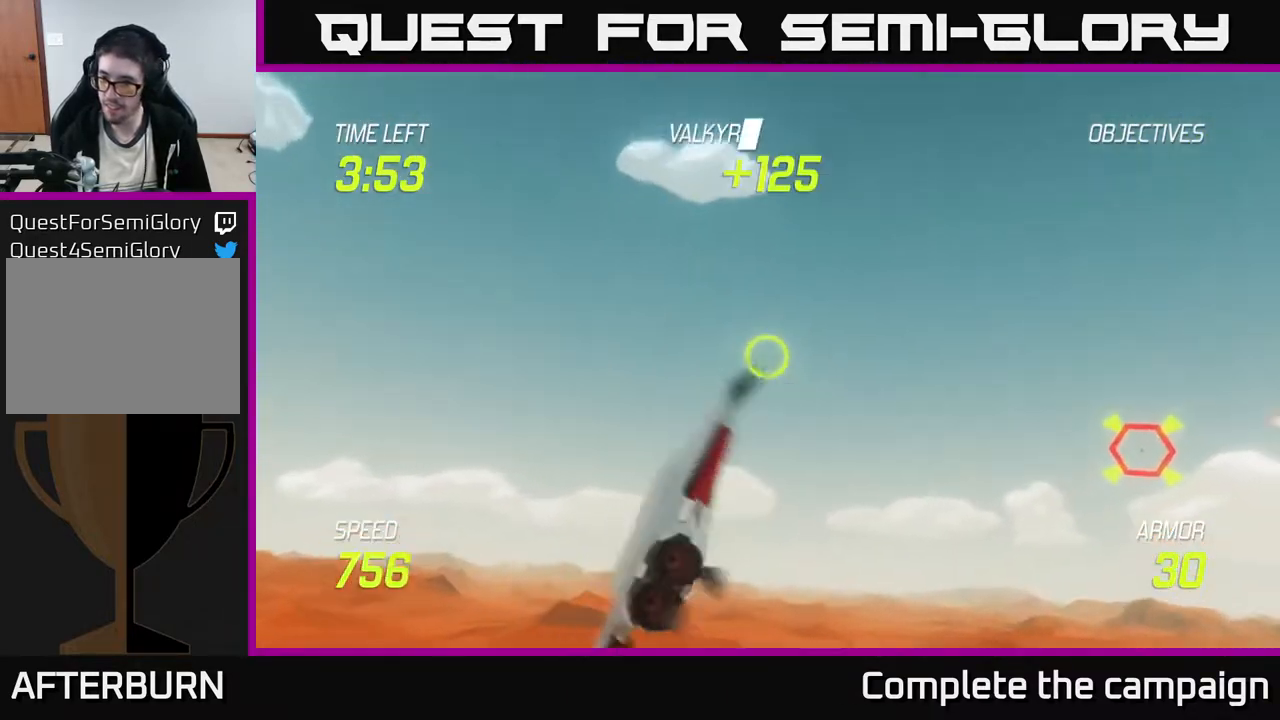
{"buttons": [], "left_stick": "right", "events": [[483, "left_stick", "right"]]}
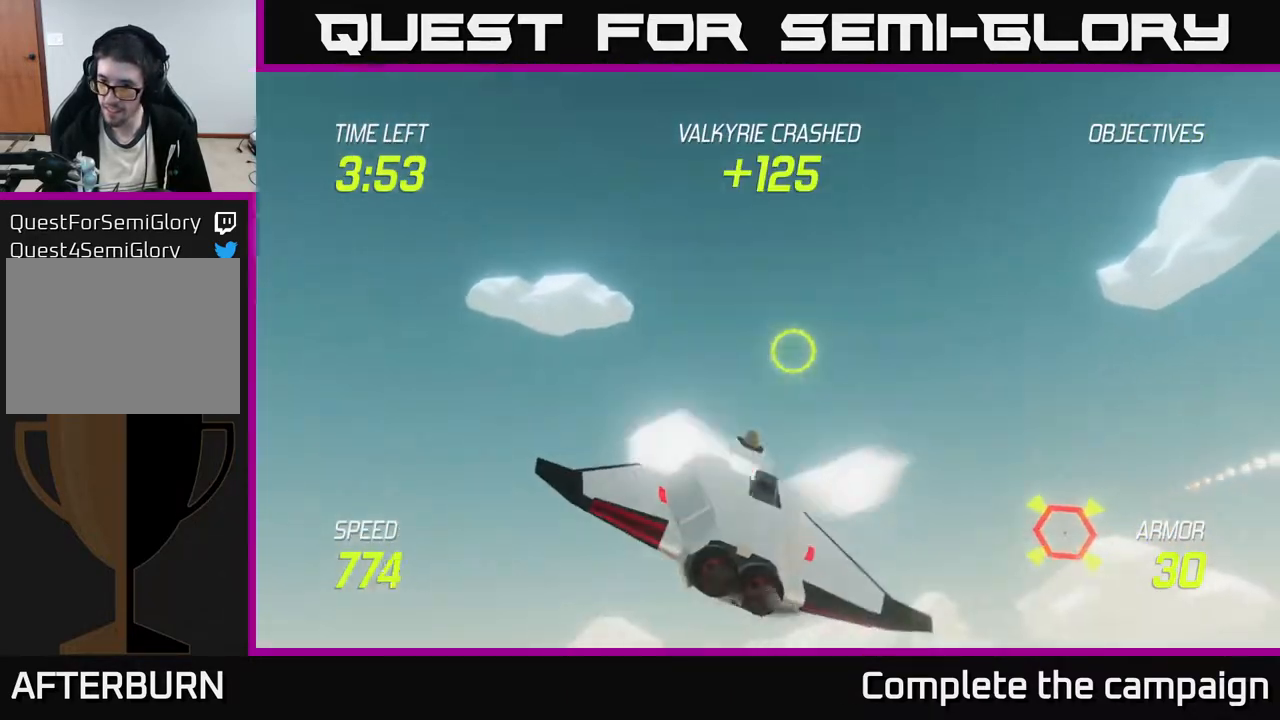
{"buttons": ["L2"], "left_stick": "down-right", "events": [[133, "L2", "down"], [383, "left_stick", "down-right"]]}
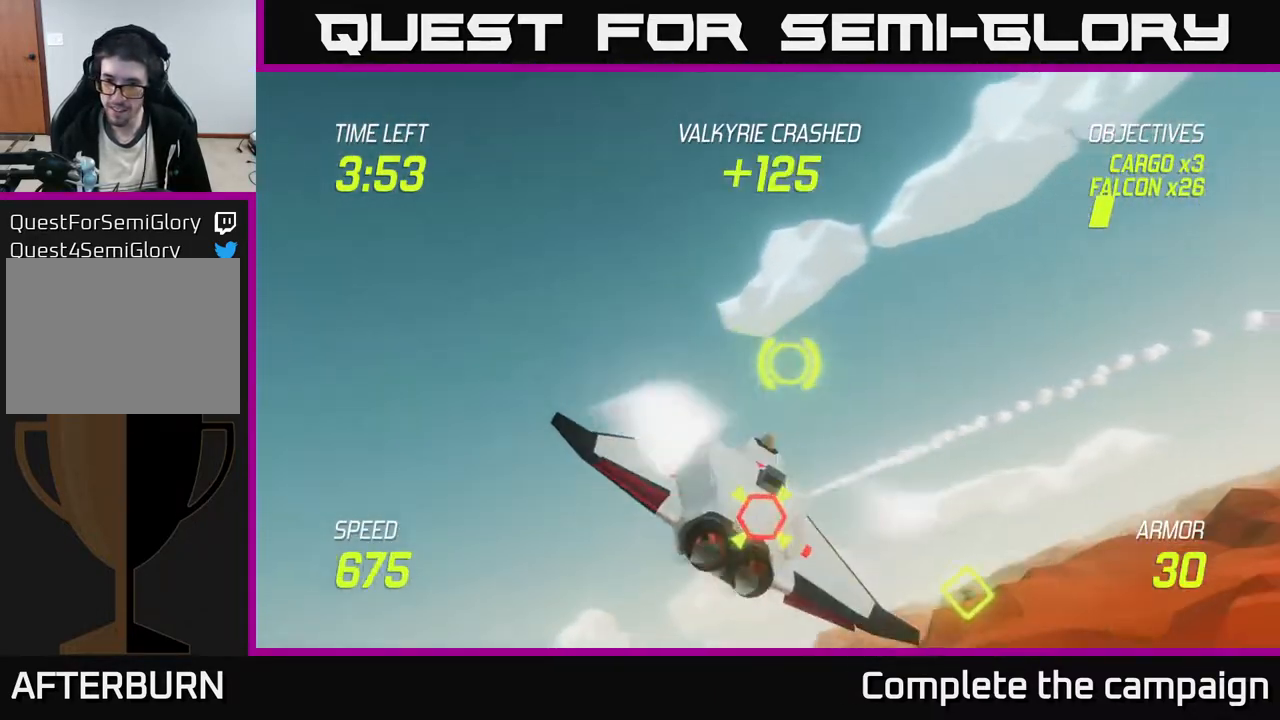
{"buttons": [], "left_stick": "right", "events": [[417, "left_stick", "right"], [500, "L2", "up"]]}
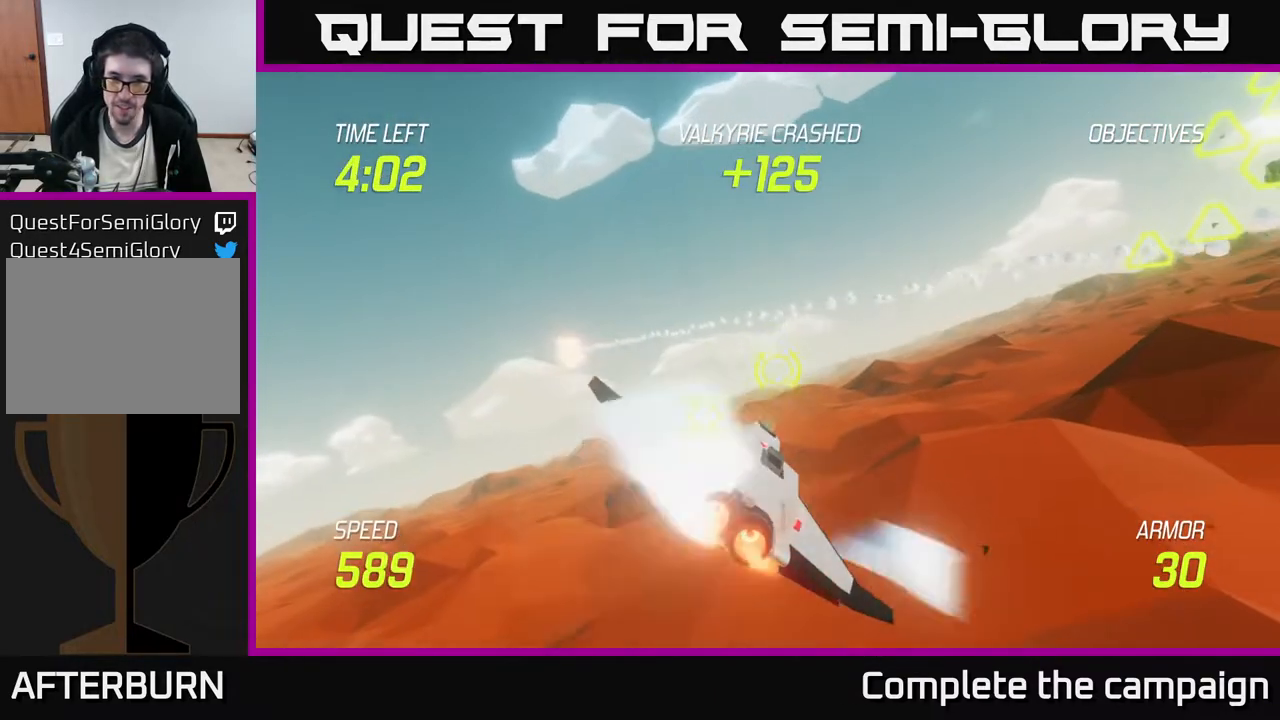
{"buttons": [], "left_stick": "right", "events": [[67, "L2", "down"], [117, "left_stick", "left"], [200, "L2", "up"], [250, "L2", "down"], [283, "left_stick", "right"], [383, "L2", "up"]]}
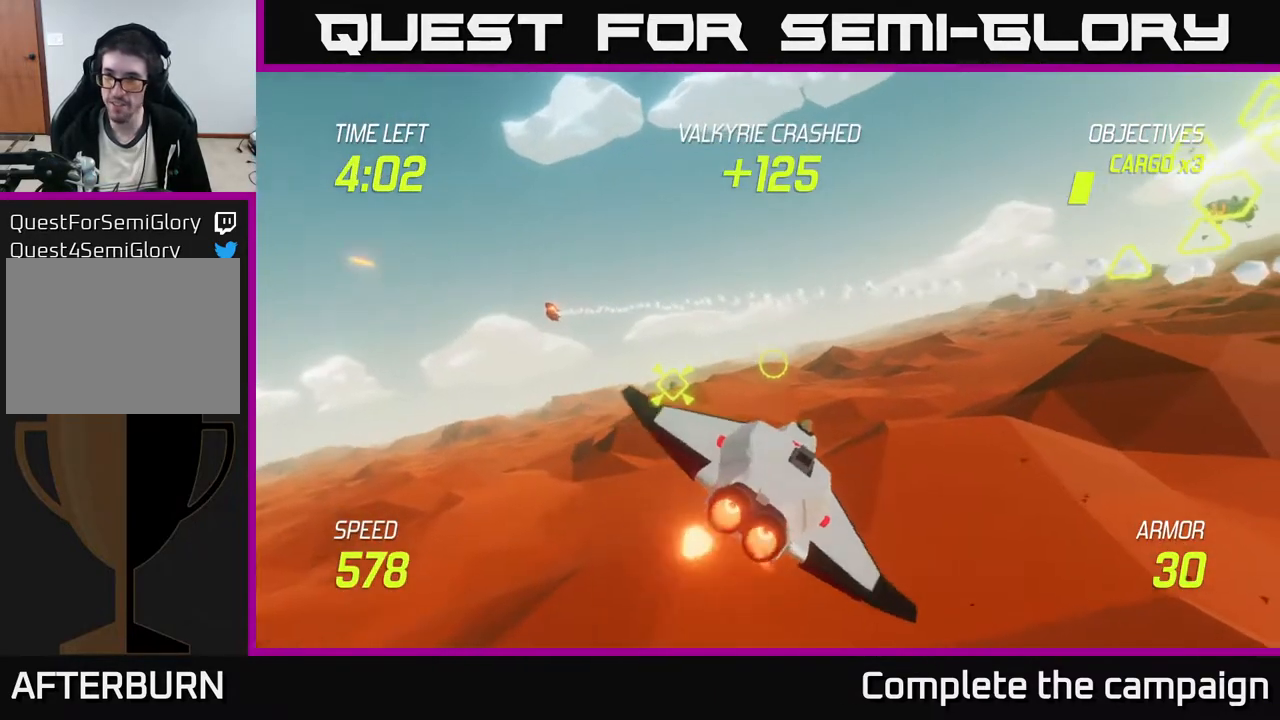
{"buttons": [], "left_stick": "up-right", "events": [[417, "left_stick", "up-right"]]}
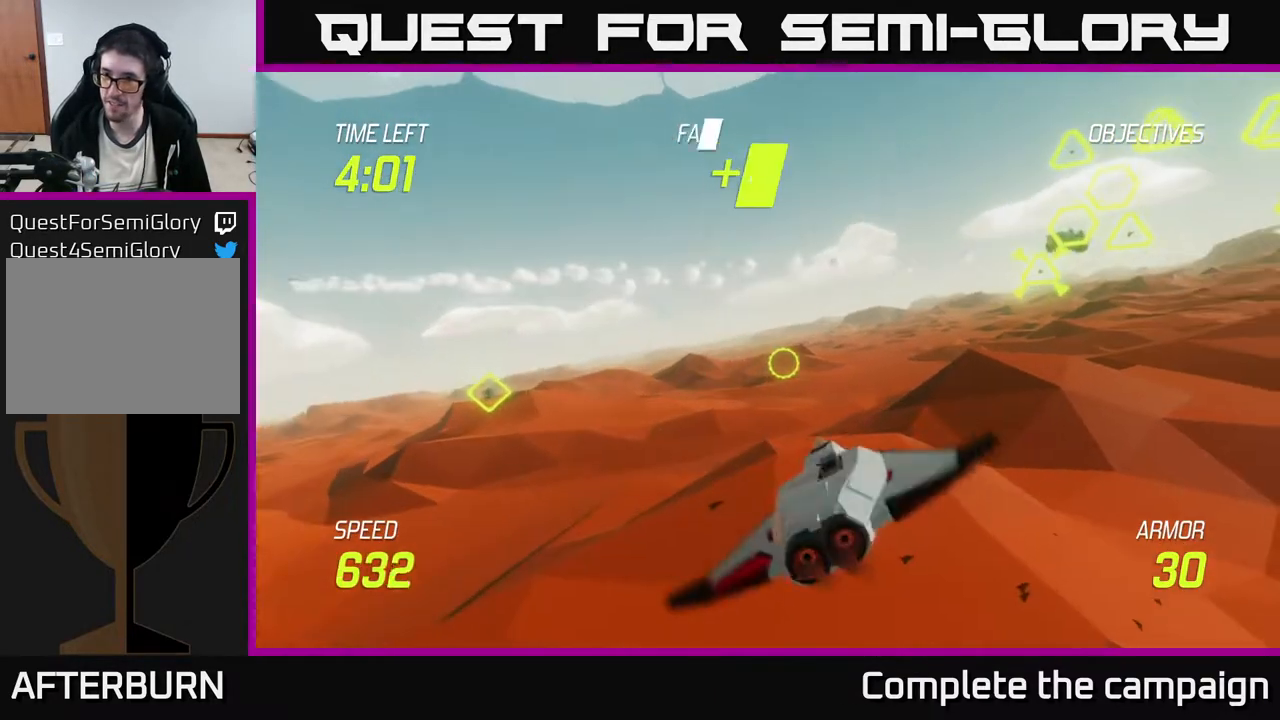
{"buttons": [], "left_stick": "up-right", "events": [[100, "left_stick", "right"], [467, "left_stick", "up-right"]]}
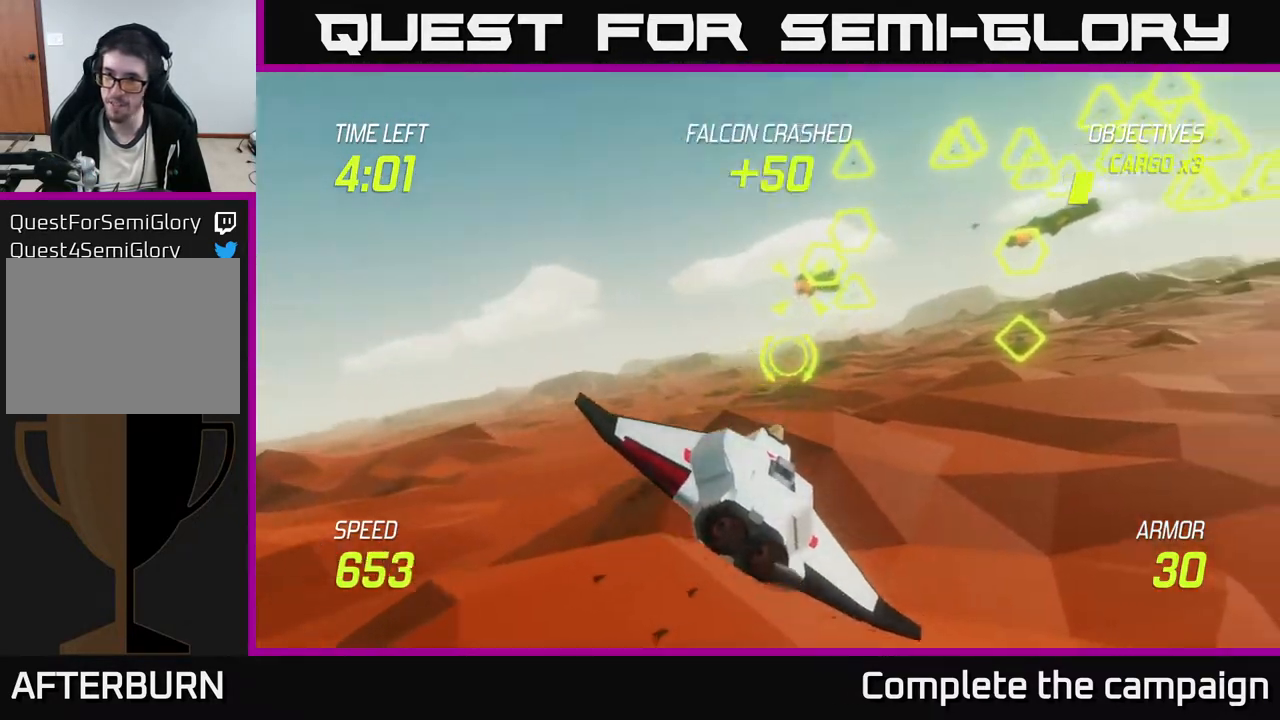
{"buttons": [], "left_stick": "left", "events": [[33, "R2", "down"], [150, "R2", "up"], [333, "R2", "down"], [383, "left_stick", "left"], [433, "R2", "up"]]}
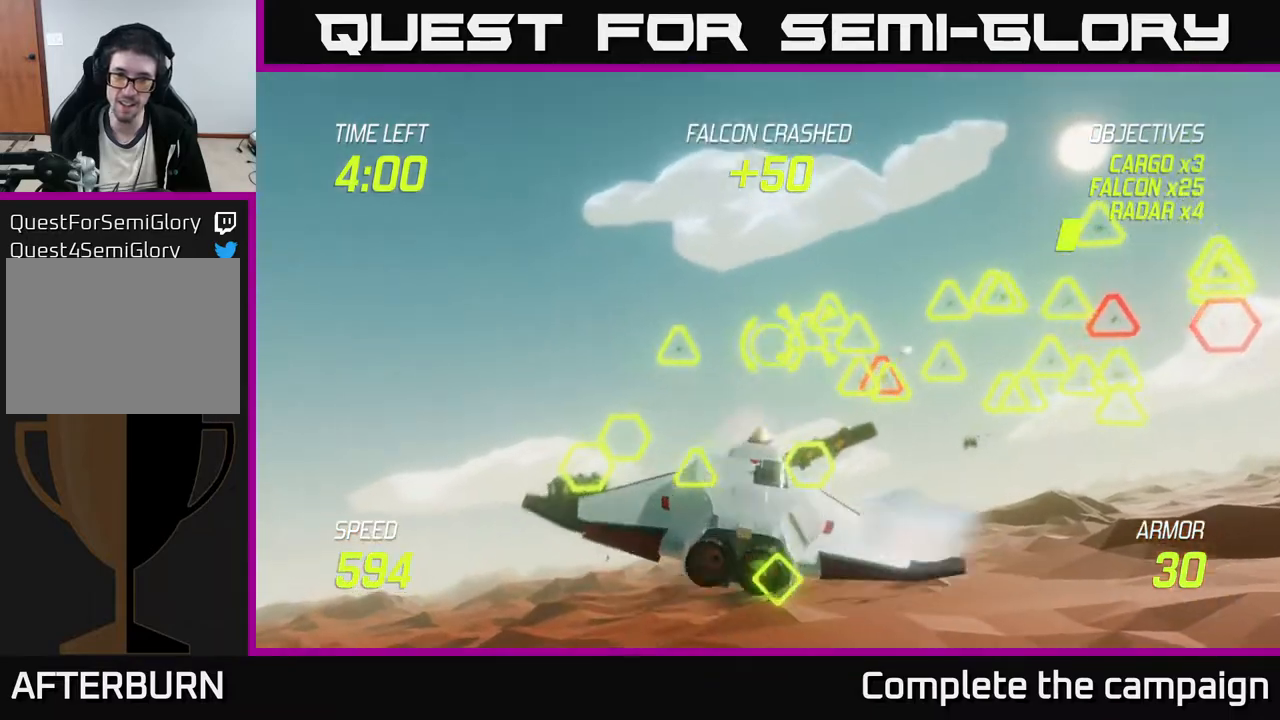
{"buttons": ["L2"], "left_stick": "down-left", "events": [[100, "left_stick", "down-left"], [117, "R2", "down"], [233, "L2", "down"], [233, "R2", "up"], [350, "L2", "up"], [450, "L2", "down"]]}
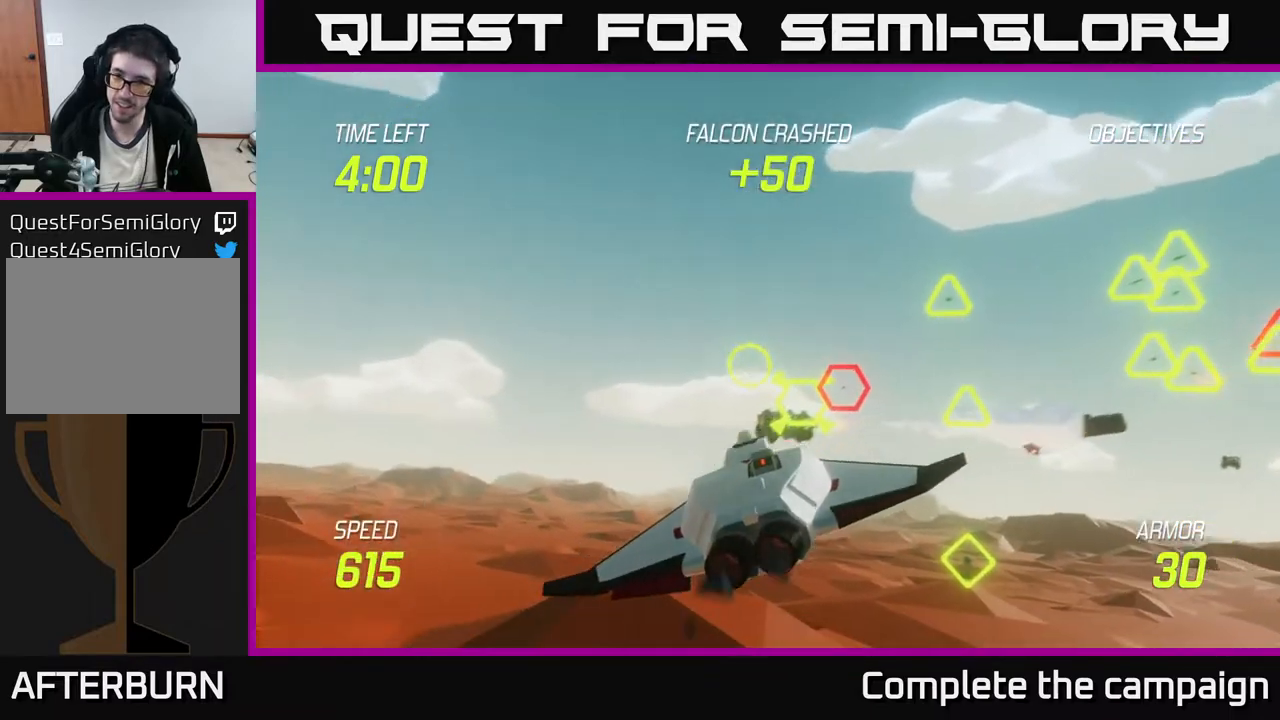
{"buttons": ["L2"], "left_stick": "down-left", "events": [[33, "left_stick", "right"], [133, "L2", "up"], [217, "L2", "down"], [250, "left_stick", "down-left"], [400, "L2", "up"], [500, "L2", "down"]]}
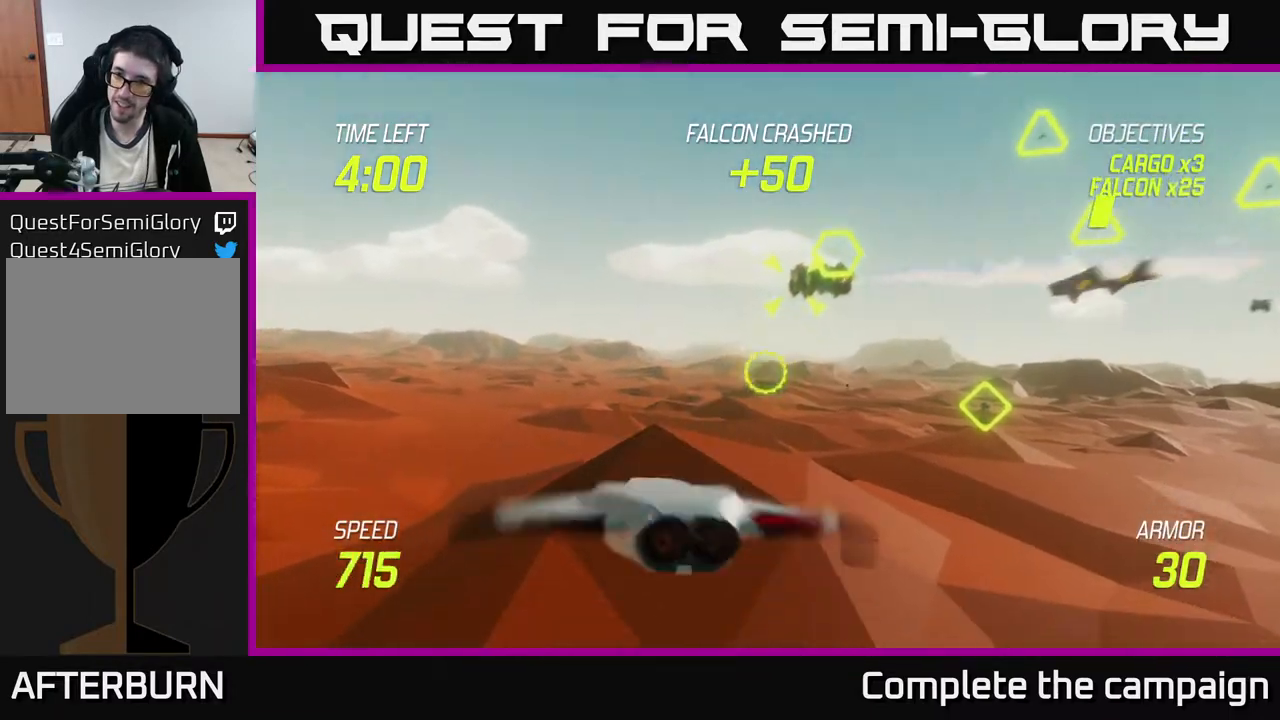
{"buttons": [], "left_stick": "up", "events": [[33, "left_stick", "right"], [167, "L2", "up"], [200, "left_stick", "up-right"], [467, "left_stick", "up"]]}
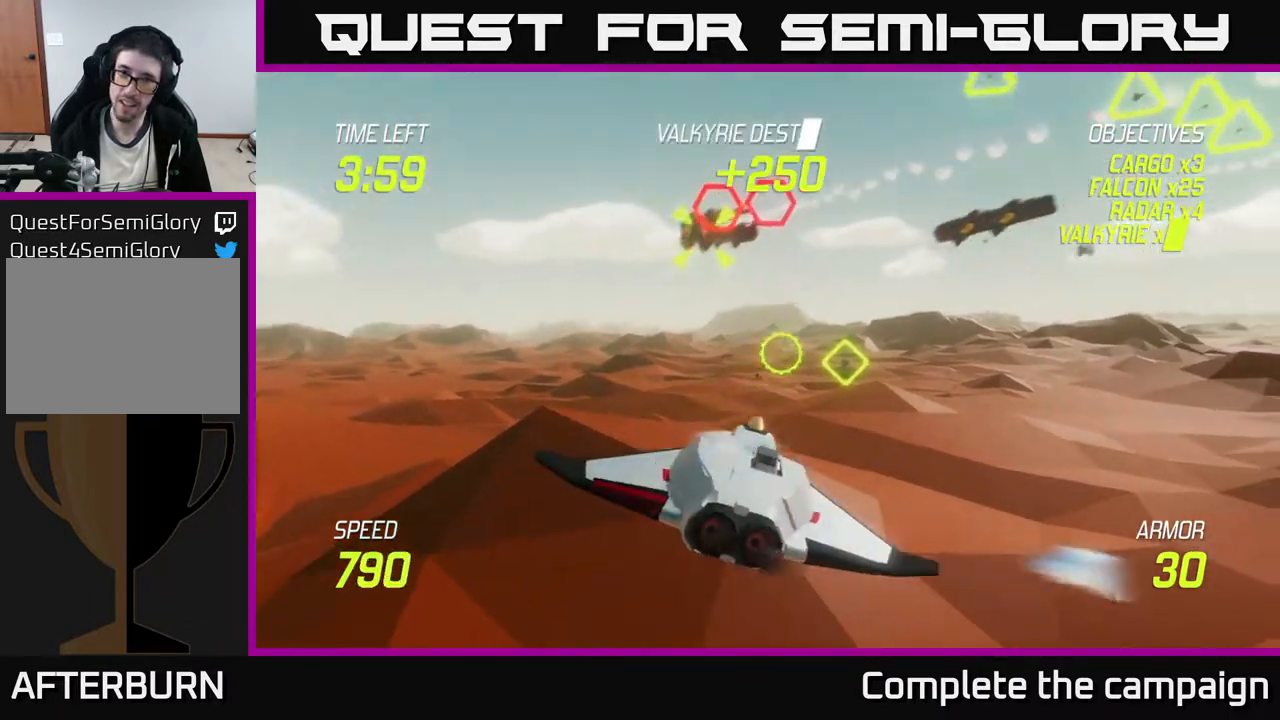
{"buttons": ["L2"], "left_stick": "down-left", "events": [[100, "R2", "down"], [100, "left_stick", "up-left"], [217, "R2", "up"], [217, "left_stick", "left"], [333, "R2", "down"], [367, "left_stick", "down-left"], [467, "R2", "up"], [483, "L2", "down"]]}
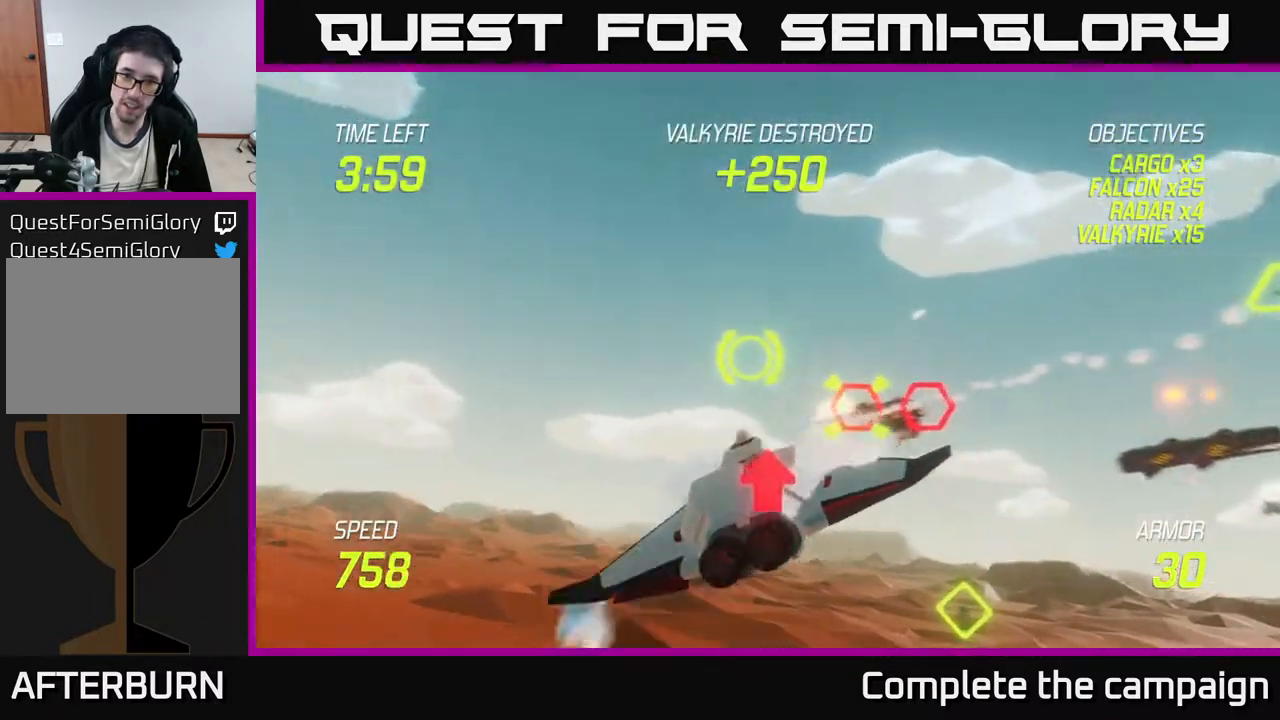
{"buttons": [], "left_stick": "right", "events": [[100, "L2", "up"], [167, "L2", "down"], [250, "left_stick", "right"], [450, "L2", "up"]]}
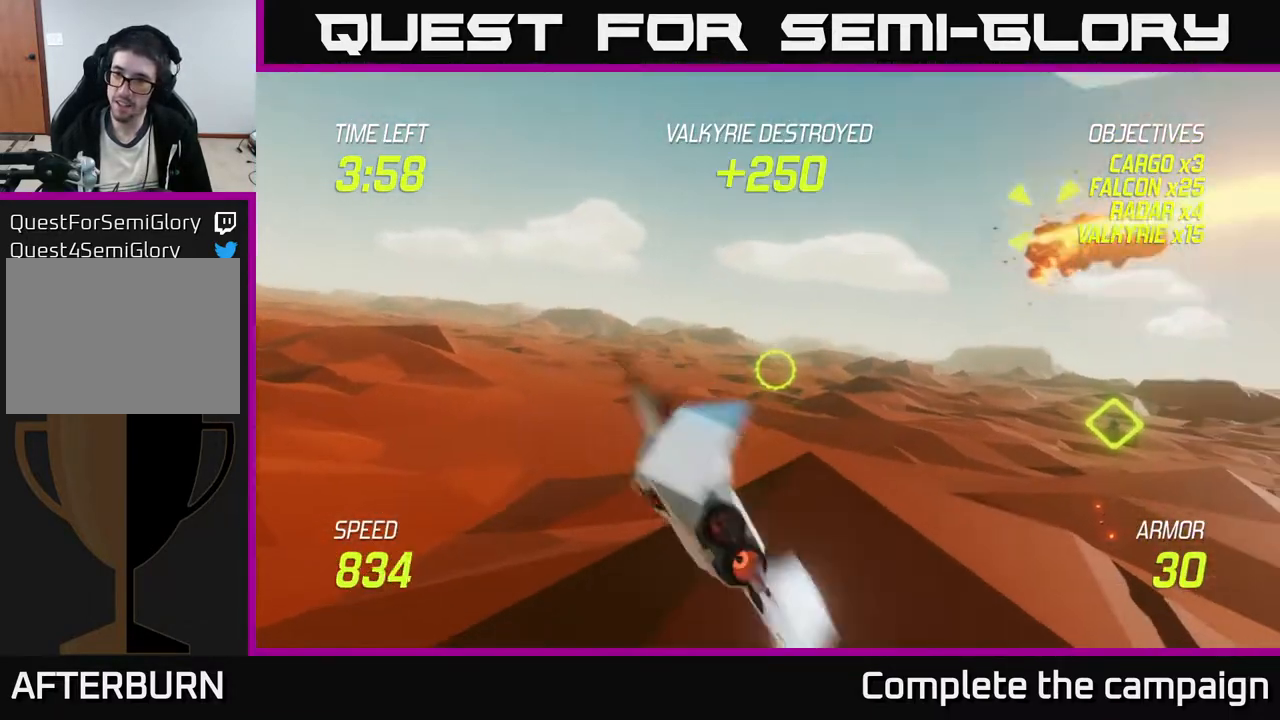
{"buttons": [], "left_stick": "up-right", "events": [[150, "L2", "down"], [317, "L2", "up"], [400, "left_stick", "up-right"]]}